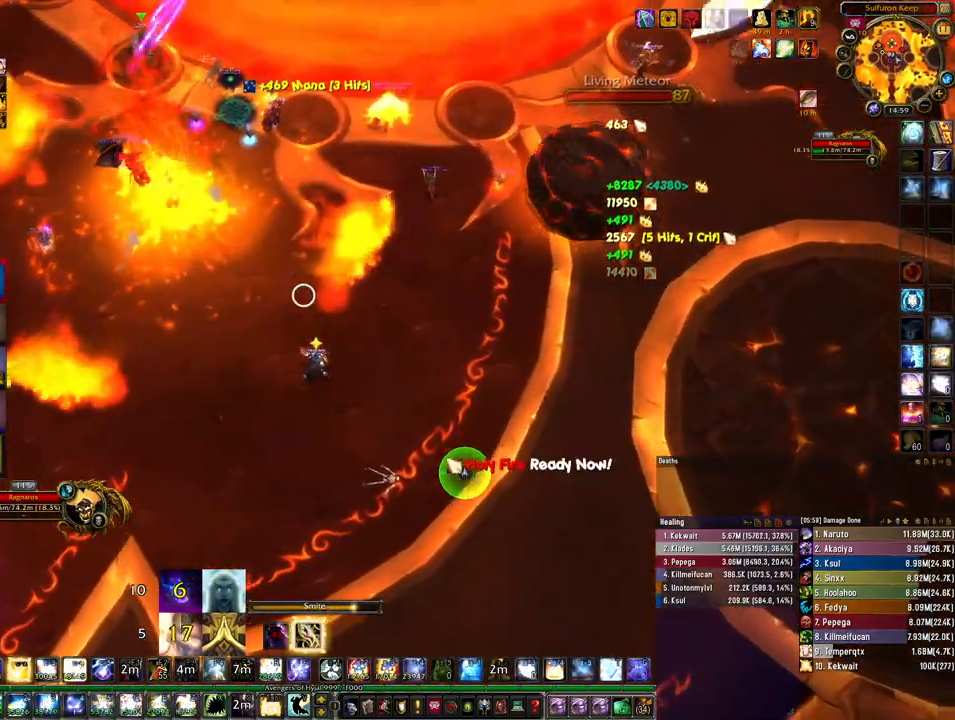
Gameplay with keyboard and mouse; each line is a JSON object with the keys and mouse buttons held at the frame after it. "events" lists presses ("down") and releases ("up") of "1", "2", "3", "4", "5", "a", "alt", "b", "c", "ctrl", "d", "e", "f", "g", "q", "r", "s", "shift", "space", "t", "tab", "tilde", "v", "w", "x", "z", "mouse_left", "mouse_wheel", "mouse_right", "mouse_mb4" and "mouse_mb5" between this image and that frame as [ms after this image, input, new state], when the widget could be followed in between. "mouse_left", "mouse_wheel", "mouse_right", "mouse_mb4", "mouse_mb5" = the "left", "wheel", "right", "mb4", "mb5" buttons of the "mouse" list. No other keys are recorded. "wheel" means that the mouse wheel is clicked or scrolled. Mouse movement is not recorded.
{"keys": ["3", "ctrl"], "mouse": ["right"], "events": [[267, "3", "down"], [400, "3", "up"], [467, "3", "down"]]}
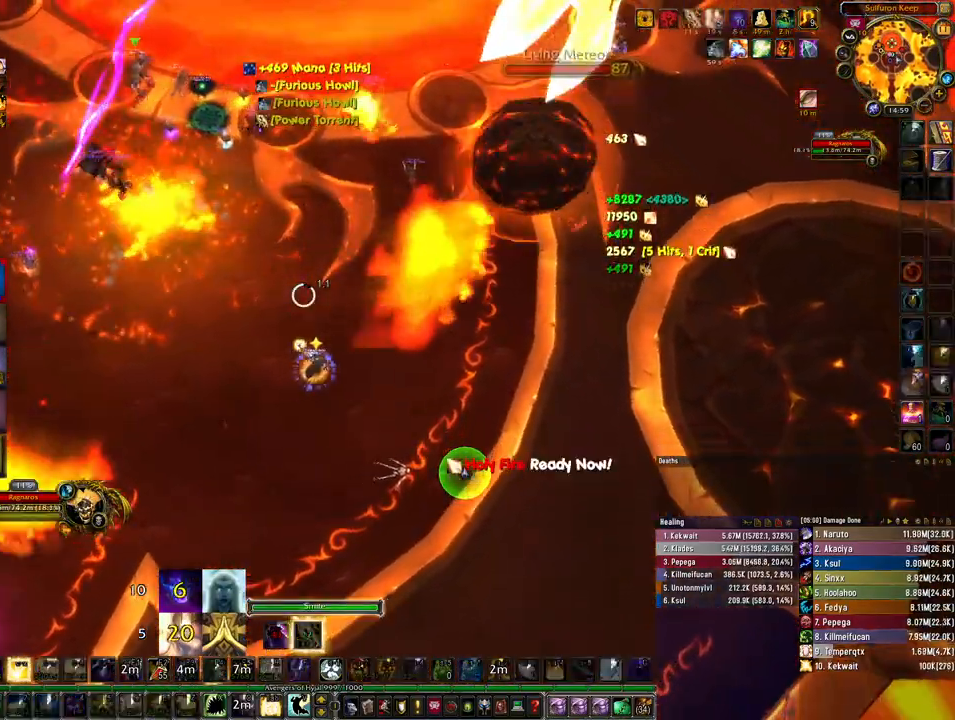
{"keys": ["3", "ctrl"], "mouse": ["right"], "events": [[33, "3", "up"], [100, "3", "down"], [167, "3", "up"], [300, "3", "down"], [367, "3", "up"], [500, "3", "down"]]}
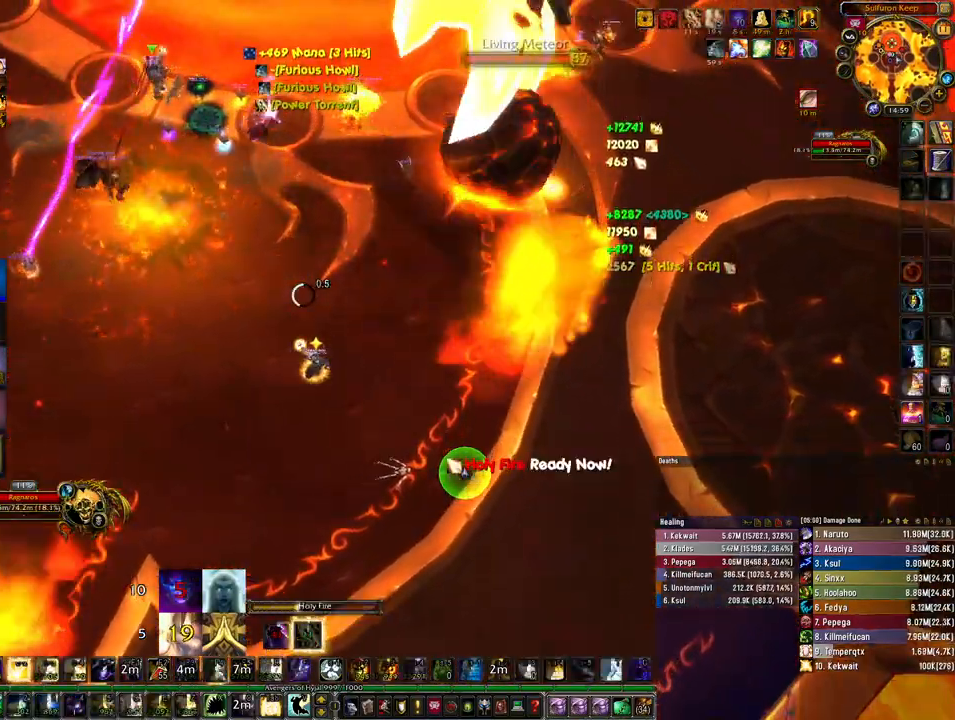
{"keys": ["ctrl"], "mouse": [], "events": [[133, "3", "up"], [200, "mouse_right", "up"], [400, "4", "down"], [467, "4", "up"]]}
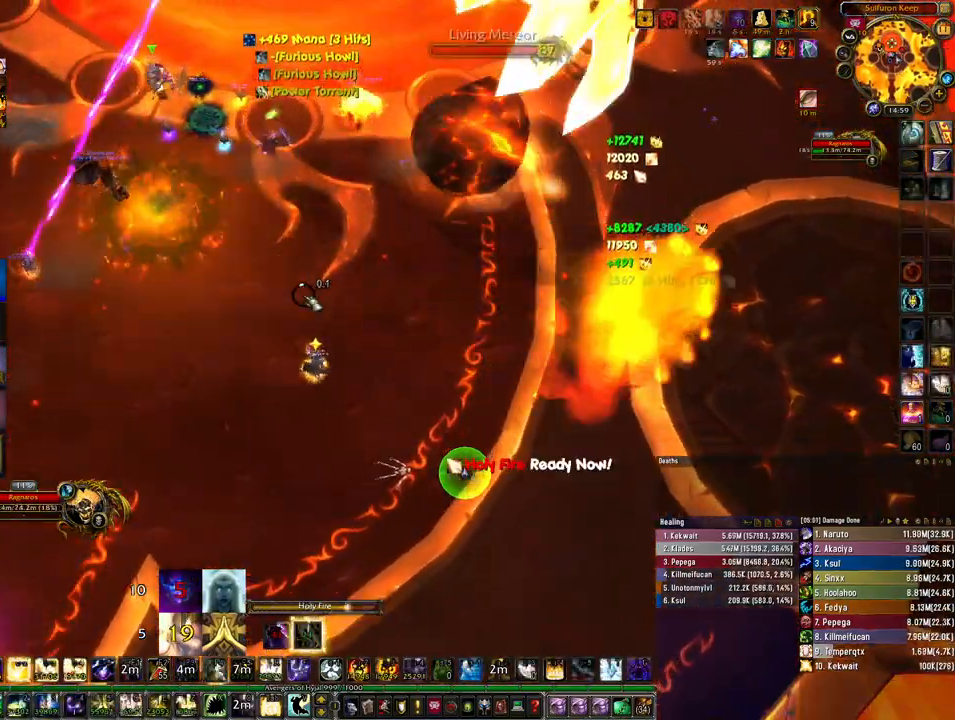
{"keys": ["4", "ctrl"], "mouse": [], "events": [[100, "4", "down"], [167, "4", "up"], [300, "4", "down"], [367, "4", "up"], [433, "4", "down"]]}
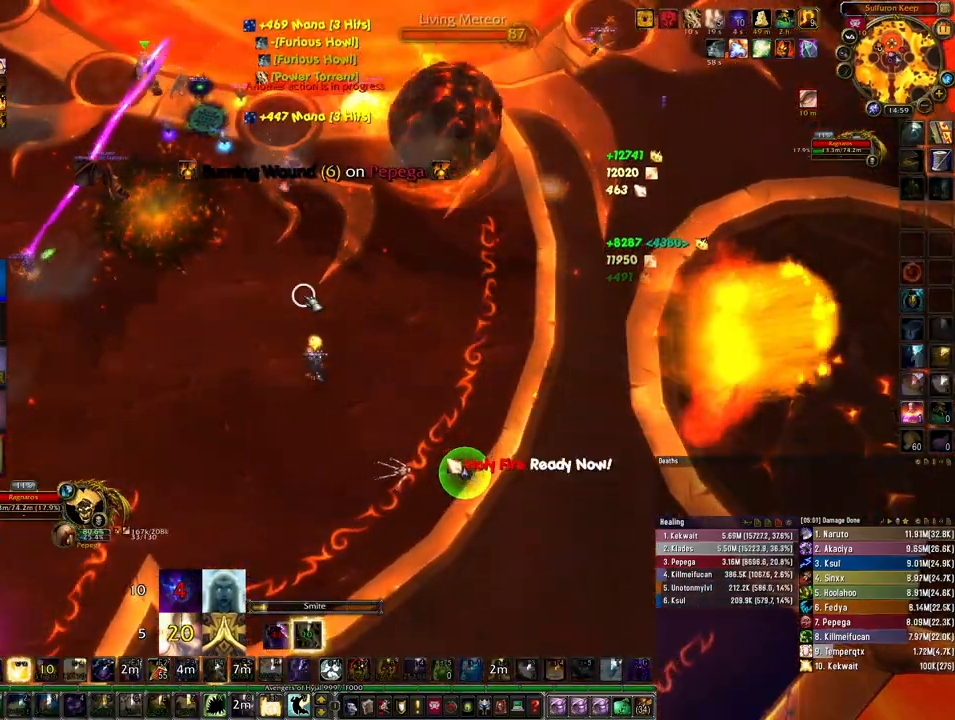
{"keys": ["ctrl"], "mouse": [], "events": [[33, "4", "up"], [100, "4", "down"], [200, "4", "up"], [300, "4", "down"], [367, "4", "up"]]}
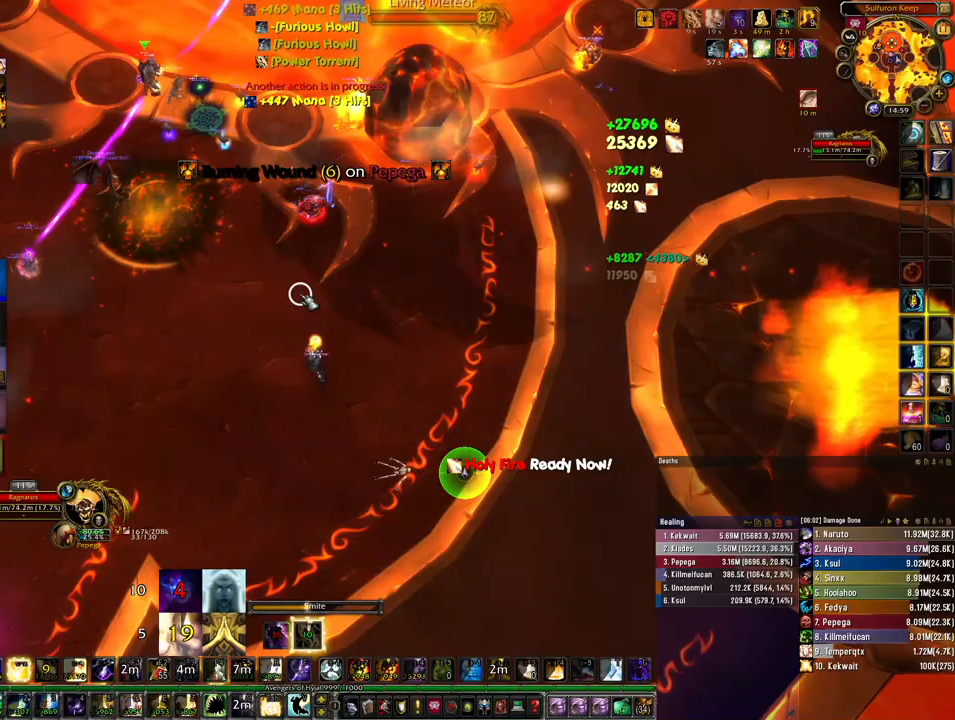
{"keys": ["ctrl"], "mouse": [], "events": [[33, "4", "down"], [100, "4", "up"], [233, "4", "down"], [300, "4", "up"], [433, "4", "down"], [500, "4", "up"]]}
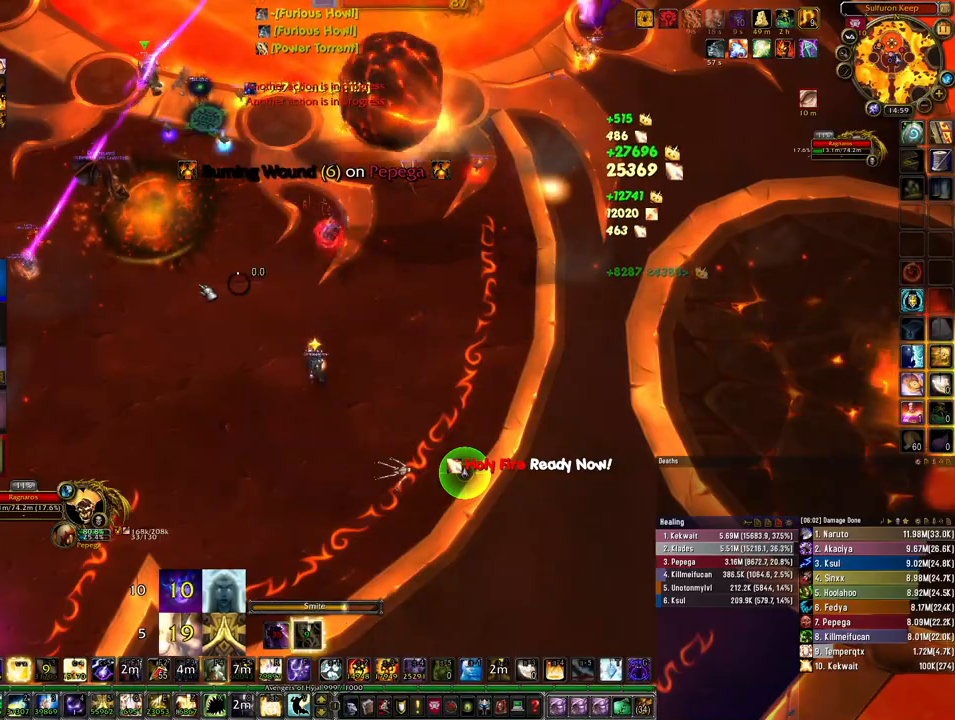
{"keys": [], "mouse": [], "events": [[233, "ctrl", "up"]]}
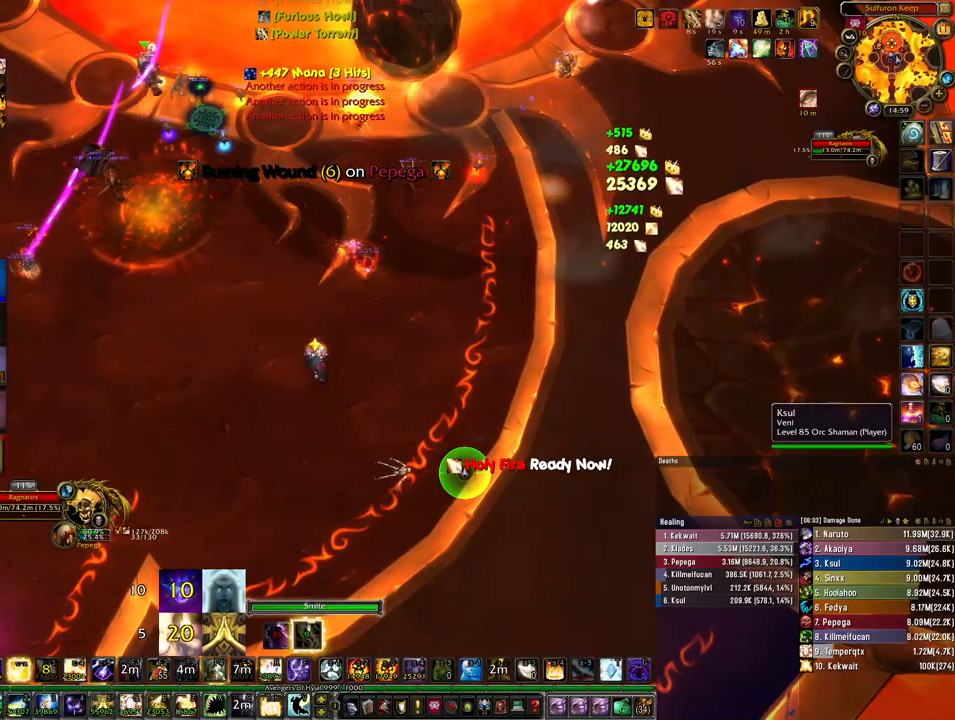
{"keys": ["d", "w"], "mouse": [], "events": [[100, "w", "down"], [133, "q", "down"], [233, "q", "up"], [300, "q", "down"], [400, "q", "up"], [433, "d", "down"]]}
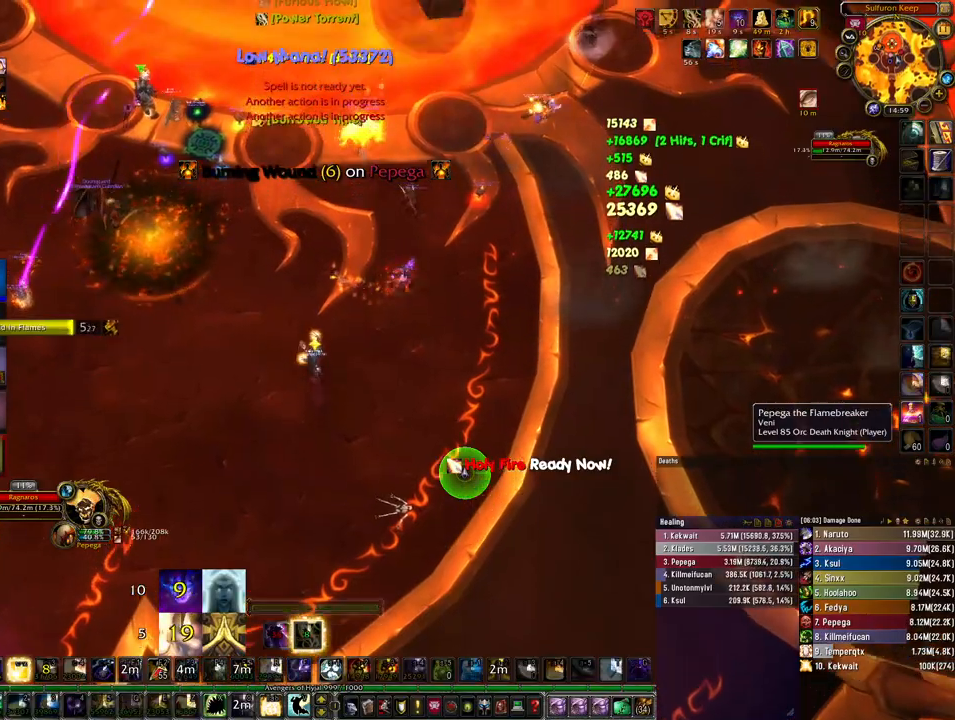
{"keys": ["w"], "mouse": [], "events": [[300, "d", "up"]]}
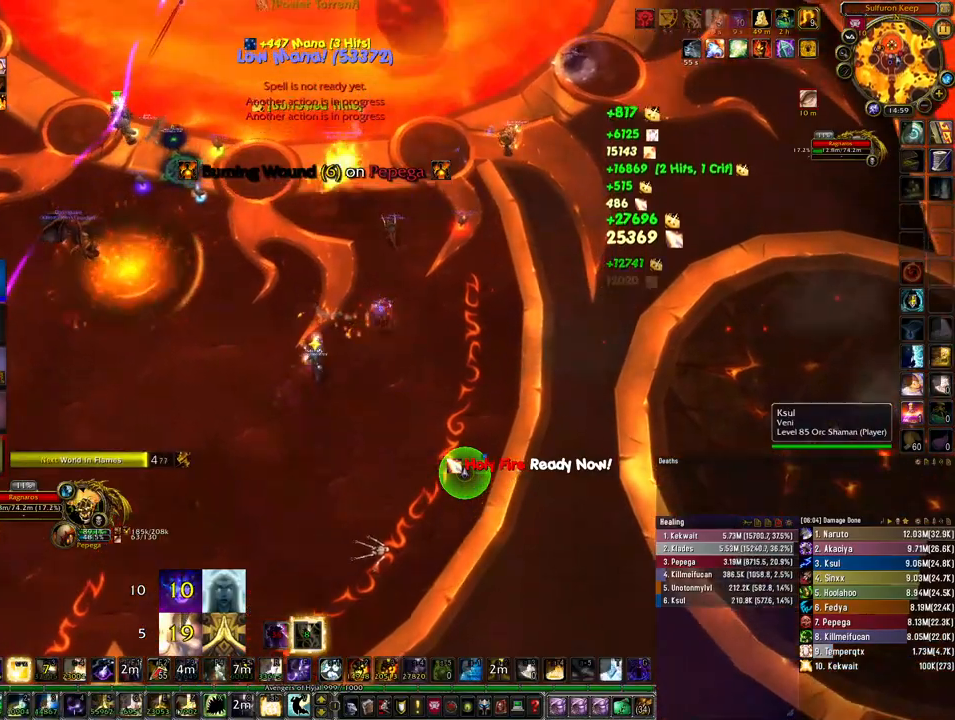
{"keys": ["w"], "mouse": [], "events": [[200, "q", "down"], [267, "q", "up"], [367, "q", "down"], [433, "q", "up"]]}
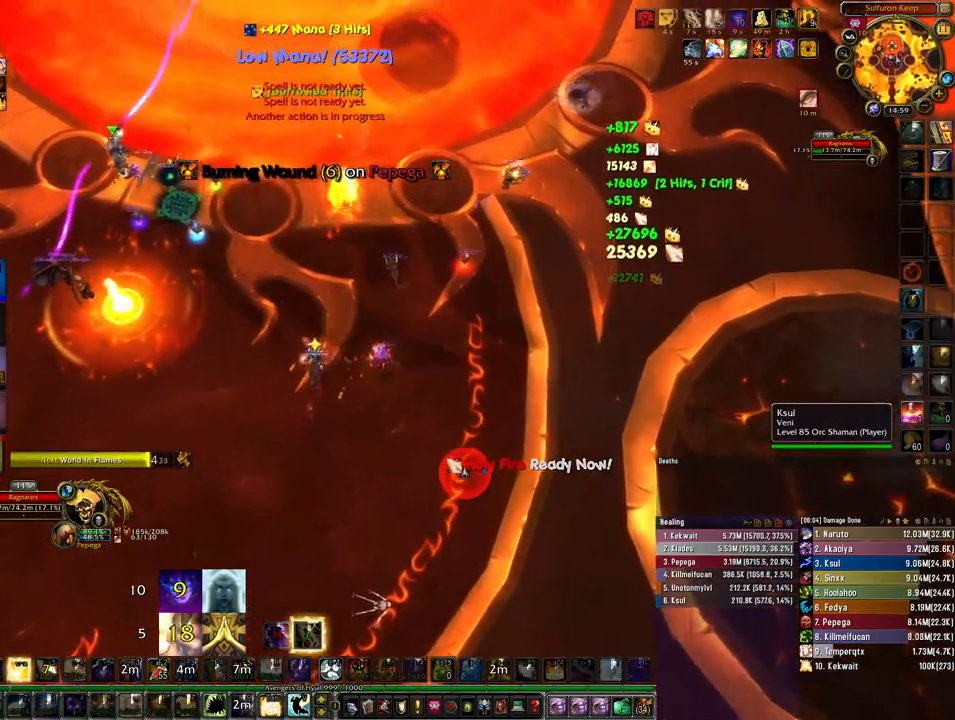
{"keys": ["w"], "mouse": [], "events": [[33, "q", "down"], [100, "q", "up"]]}
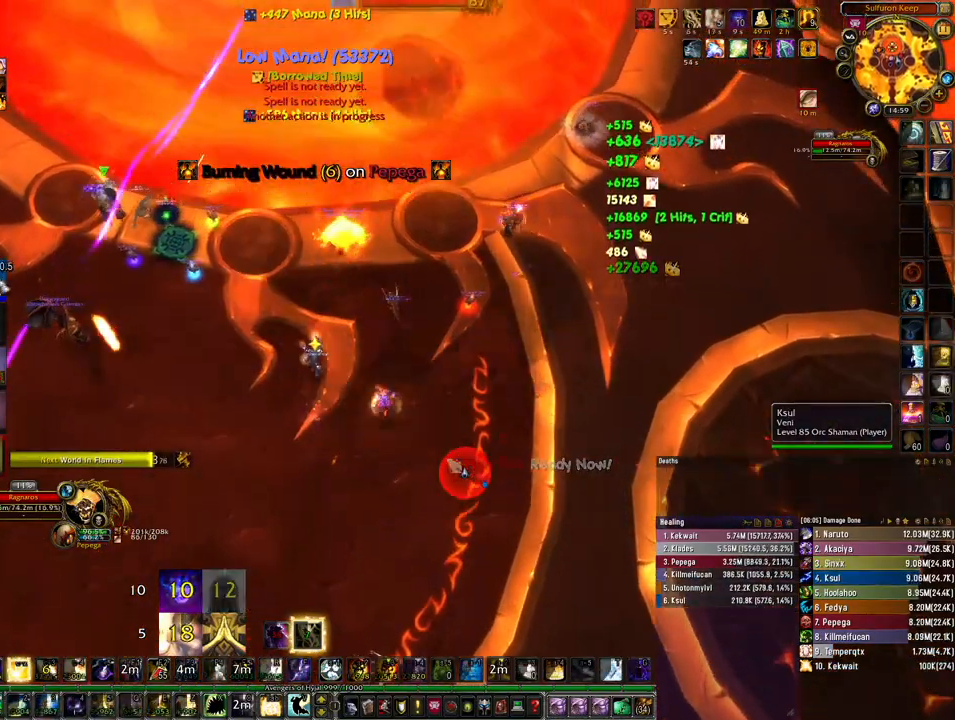
{"keys": ["2", "ctrl"], "mouse": [], "events": [[267, "w", "up"], [300, "ctrl", "down"], [467, "2", "down"]]}
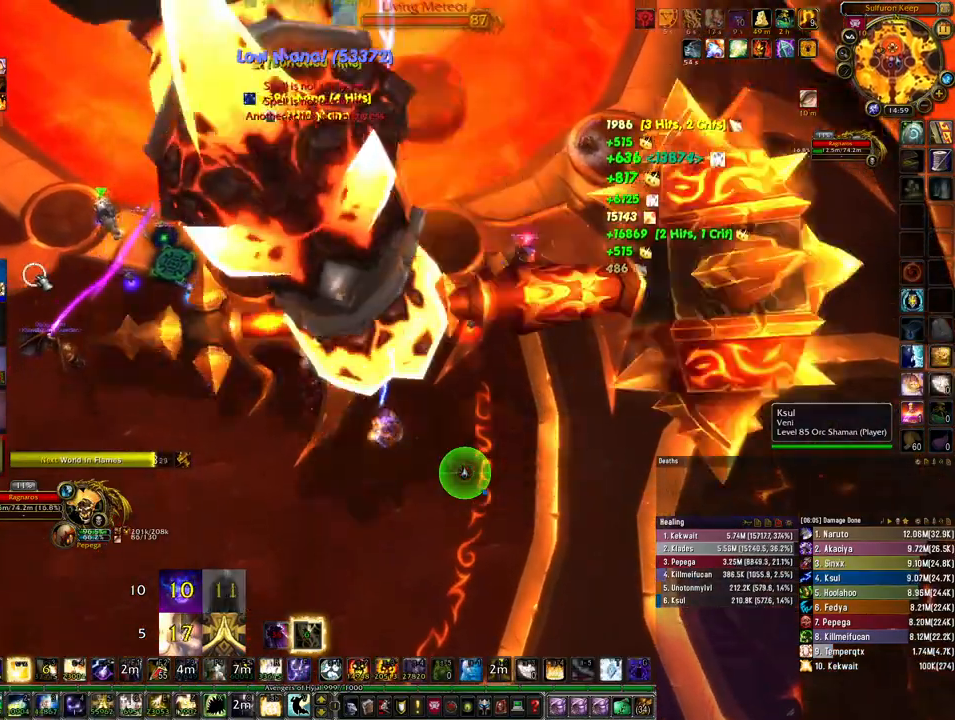
{"keys": ["ctrl"], "mouse": [], "events": [[67, "2", "up"], [67, "4", "down"], [367, "4", "up"]]}
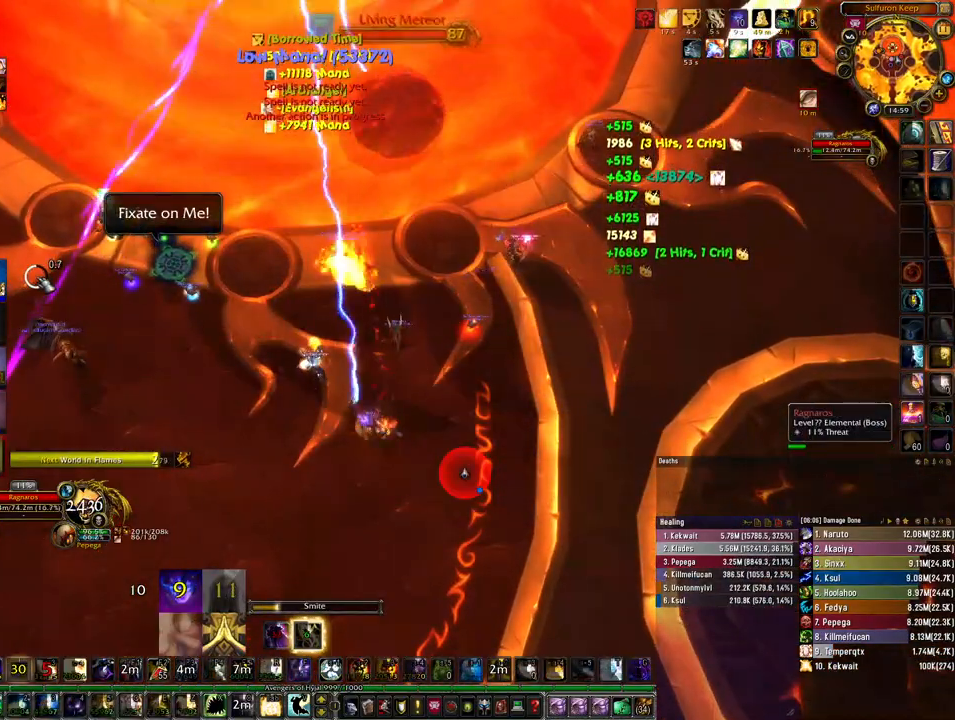
{"keys": ["ctrl"], "mouse": [], "events": []}
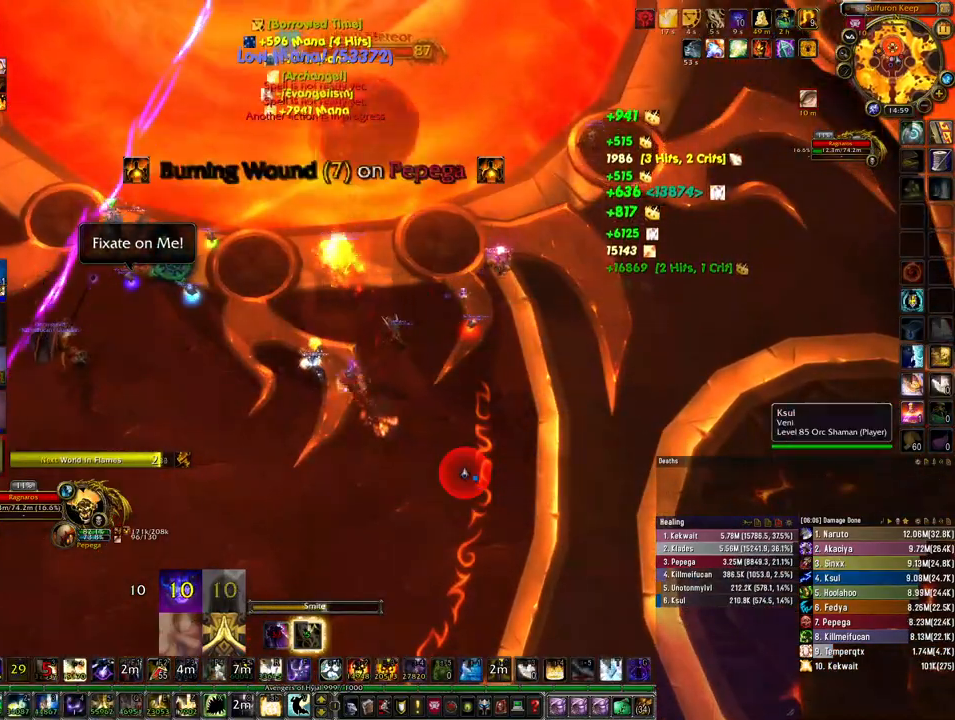
{"keys": ["ctrl"], "mouse": [], "events": [[67, "4", "down"], [133, "4", "up"], [233, "4", "down"], [300, "4", "up"], [400, "4", "down"], [467, "4", "up"]]}
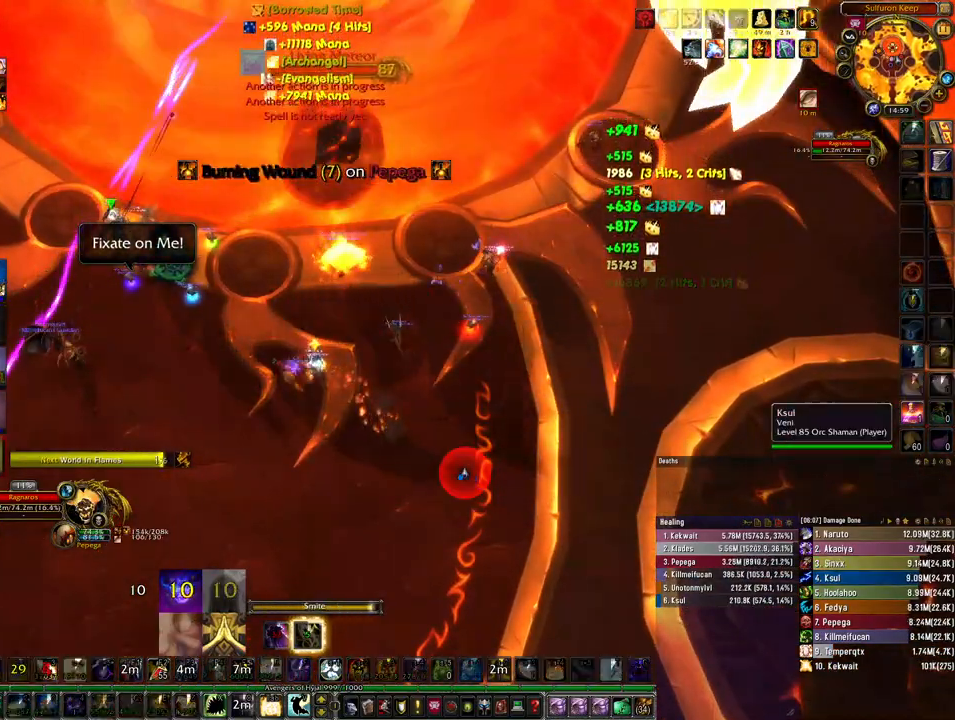
{"keys": ["ctrl"], "mouse": [], "events": [[67, "4", "down"], [133, "4", "up"], [200, "4", "down"], [300, "4", "up"], [367, "4", "down"], [467, "4", "up"]]}
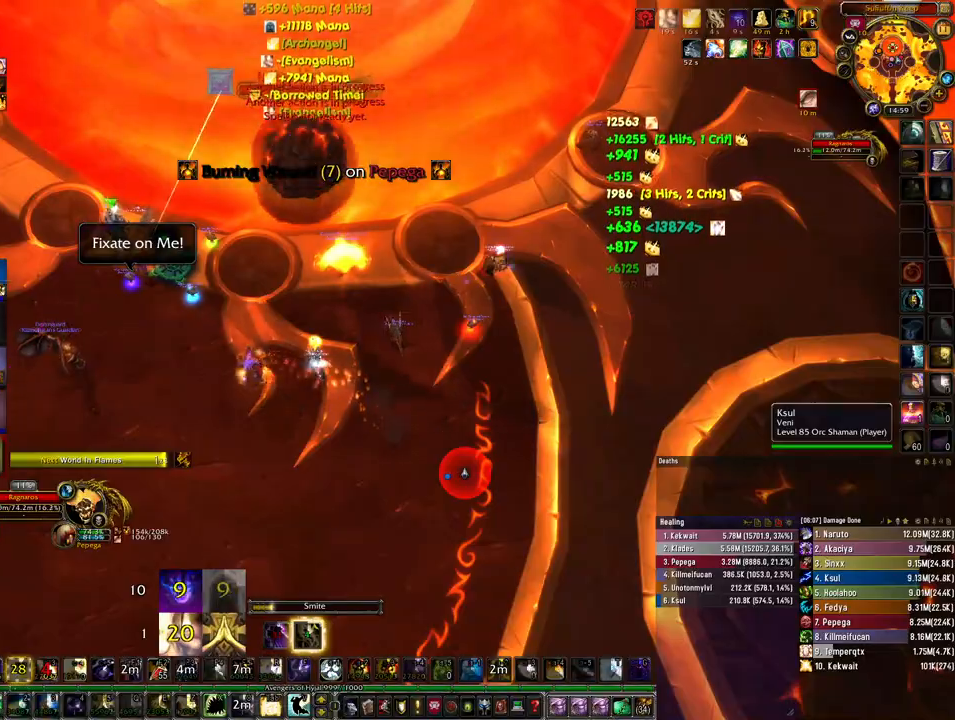
{"keys": [], "mouse": [], "events": [[300, "ctrl", "up"]]}
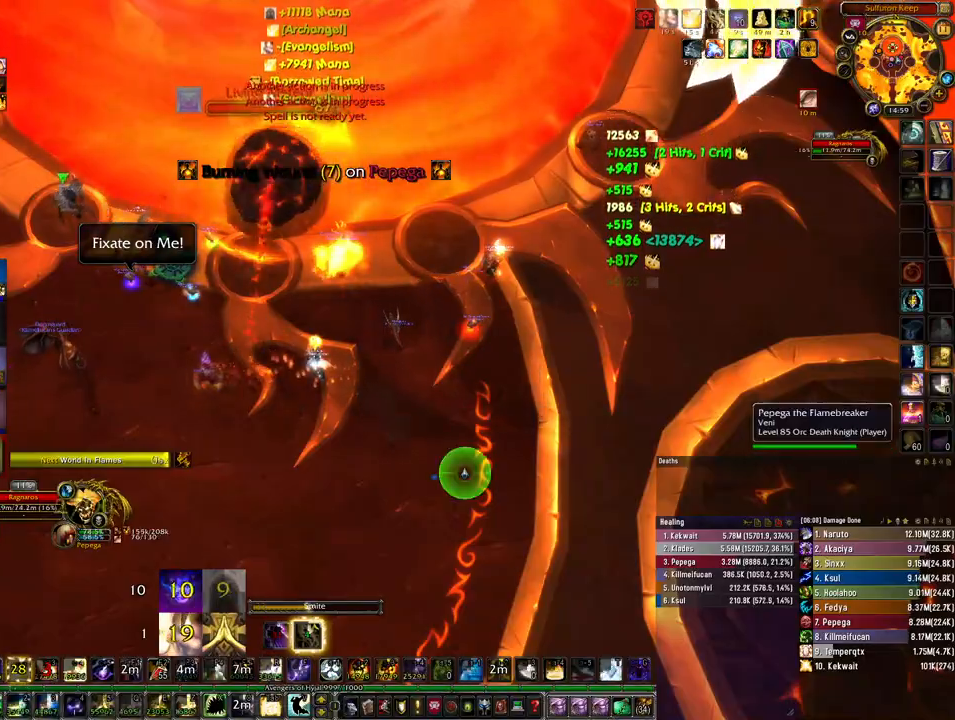
{"keys": ["r"], "mouse": [], "events": [[500, "r", "down"]]}
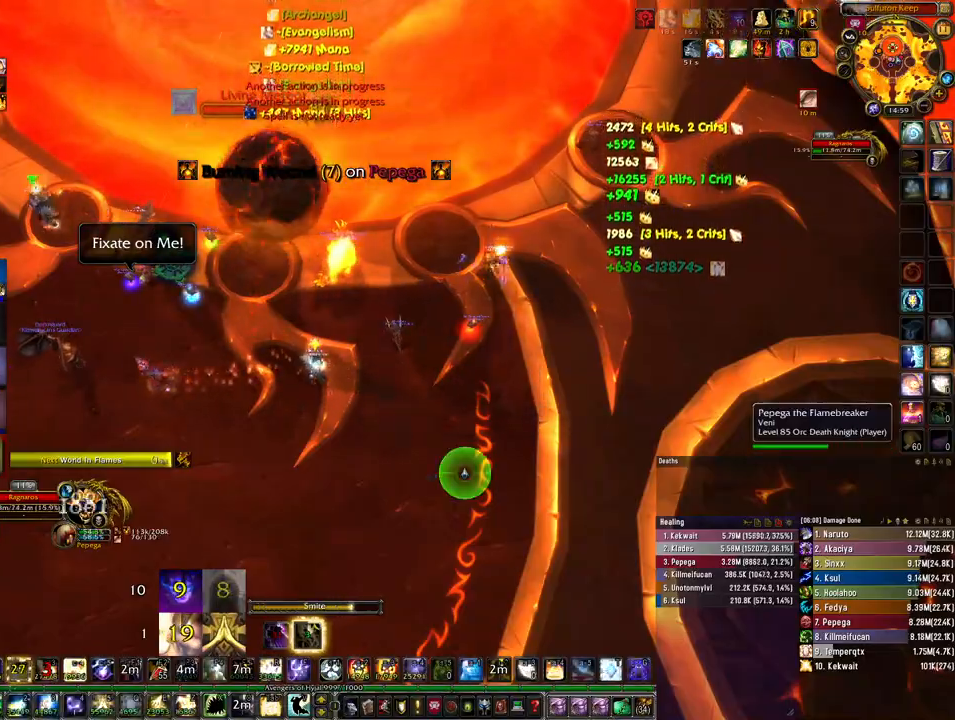
{"keys": ["r"], "mouse": [], "events": [[67, "r", "up"], [167, "r", "down"], [267, "r", "up"], [333, "r", "down"], [433, "r", "up"], [500, "r", "down"]]}
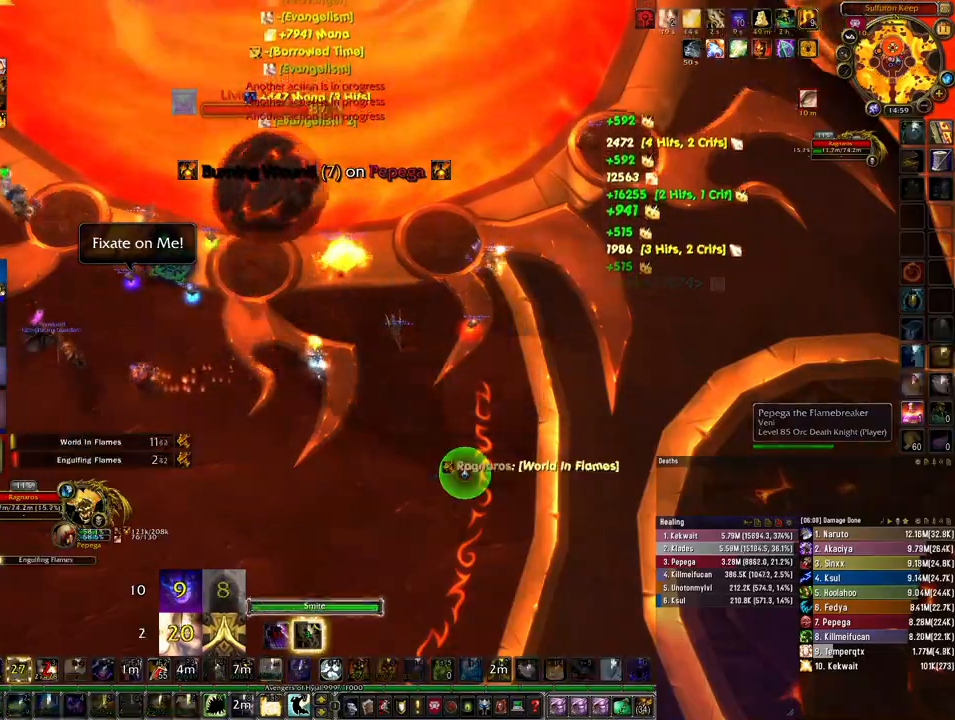
{"keys": [], "mouse": [], "events": [[100, "r", "up"], [167, "r", "down"], [267, "r", "up"]]}
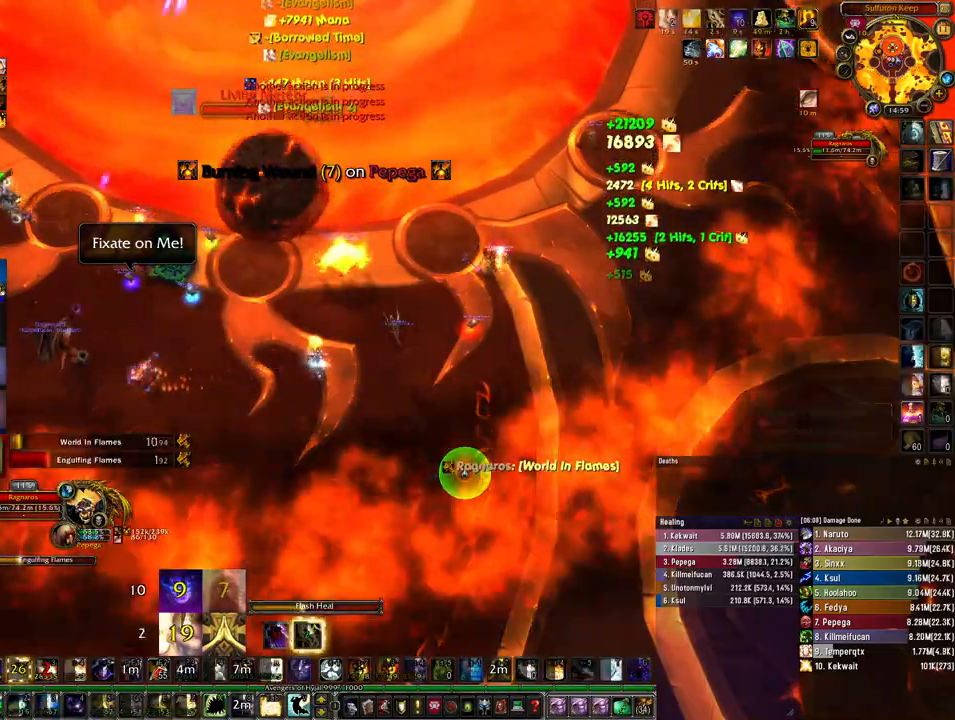
{"keys": ["2"], "mouse": [], "events": [[433, "2", "down"]]}
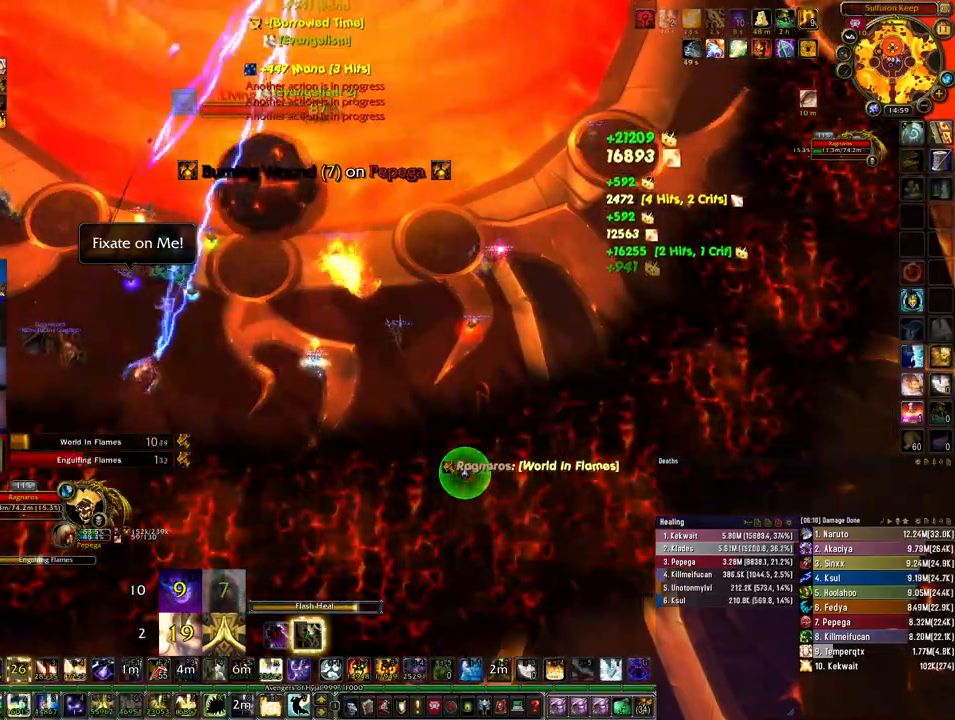
{"keys": [], "mouse": [], "events": [[33, "2", "up"], [100, "2", "down"], [167, "2", "up"], [267, "2", "down"], [333, "2", "up"], [400, "2", "down"], [500, "2", "up"]]}
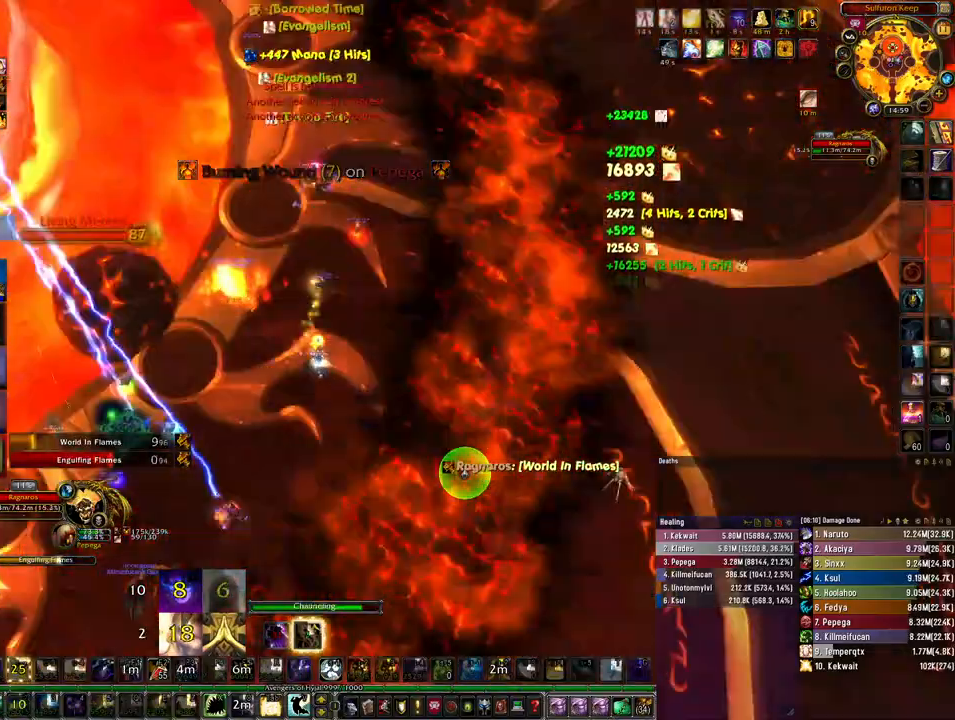
{"keys": [], "mouse": [], "events": []}
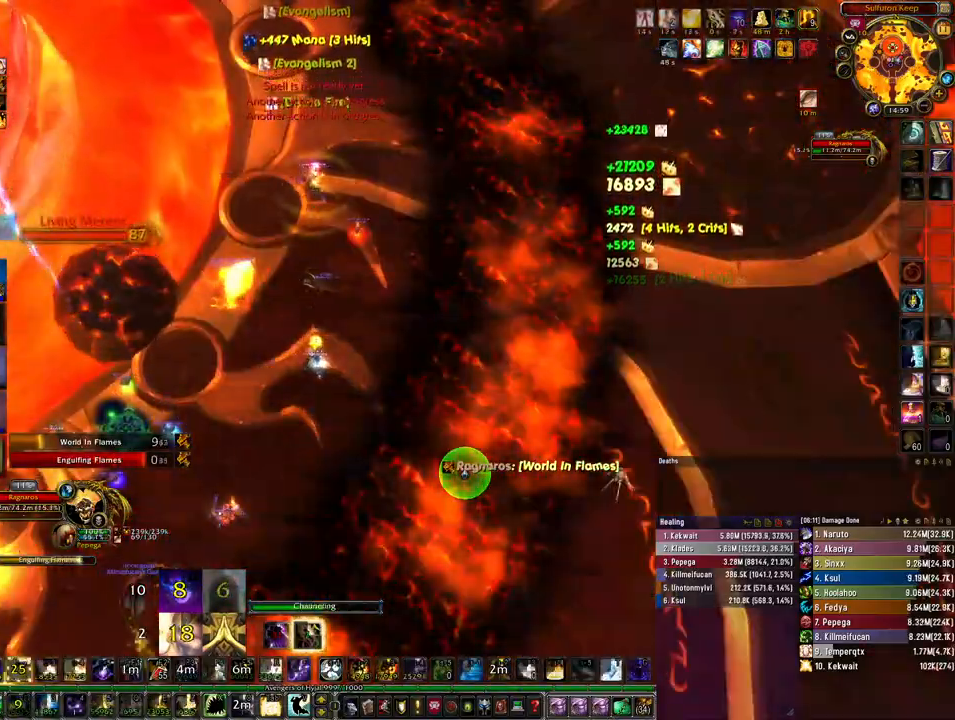
{"keys": [], "mouse": [], "events": []}
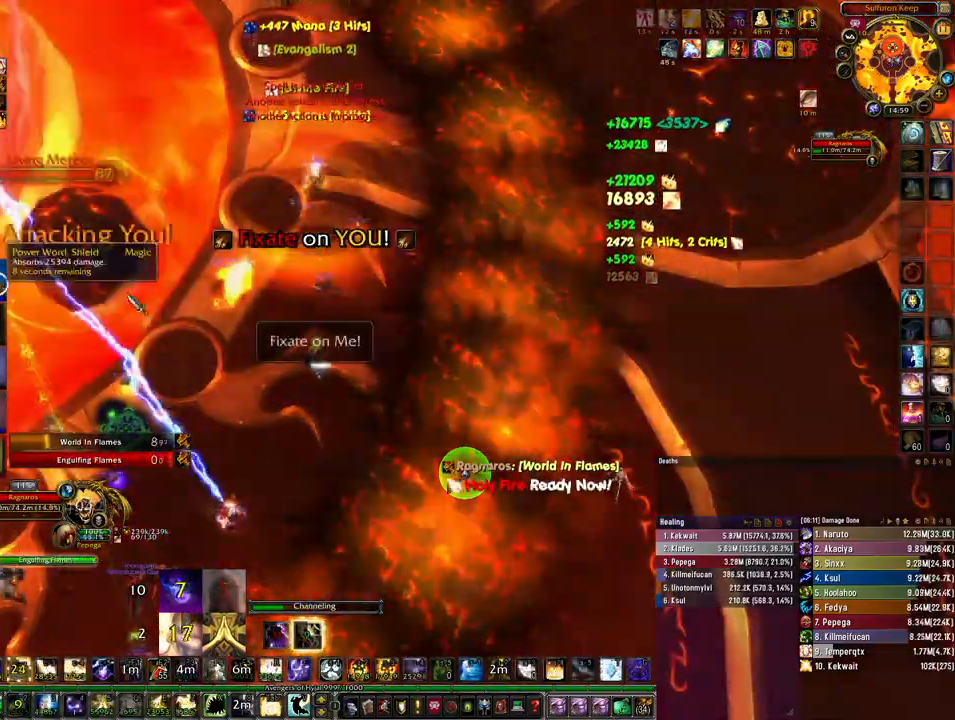
{"keys": ["ctrl"], "mouse": ["right"], "events": [[100, "ctrl", "down"], [233, "mouse_right", "down"]]}
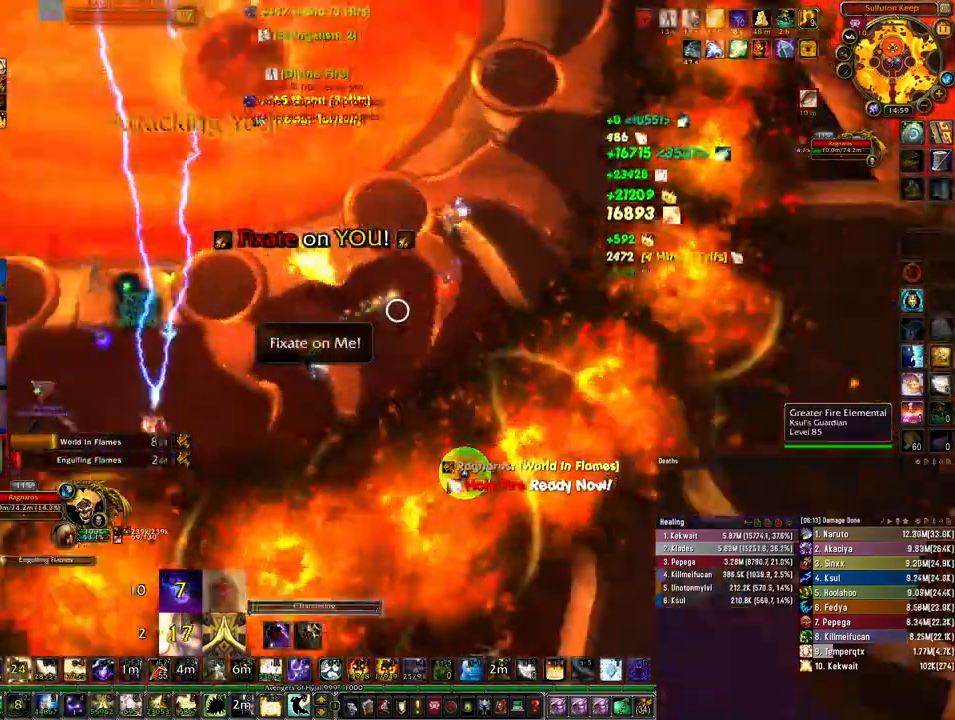
{"keys": ["ctrl"], "mouse": ["right"], "events": [[33, "3", "down"], [100, "3", "up"], [167, "3", "down"], [267, "3", "up"], [367, "3", "down"], [400, "3", "up"]]}
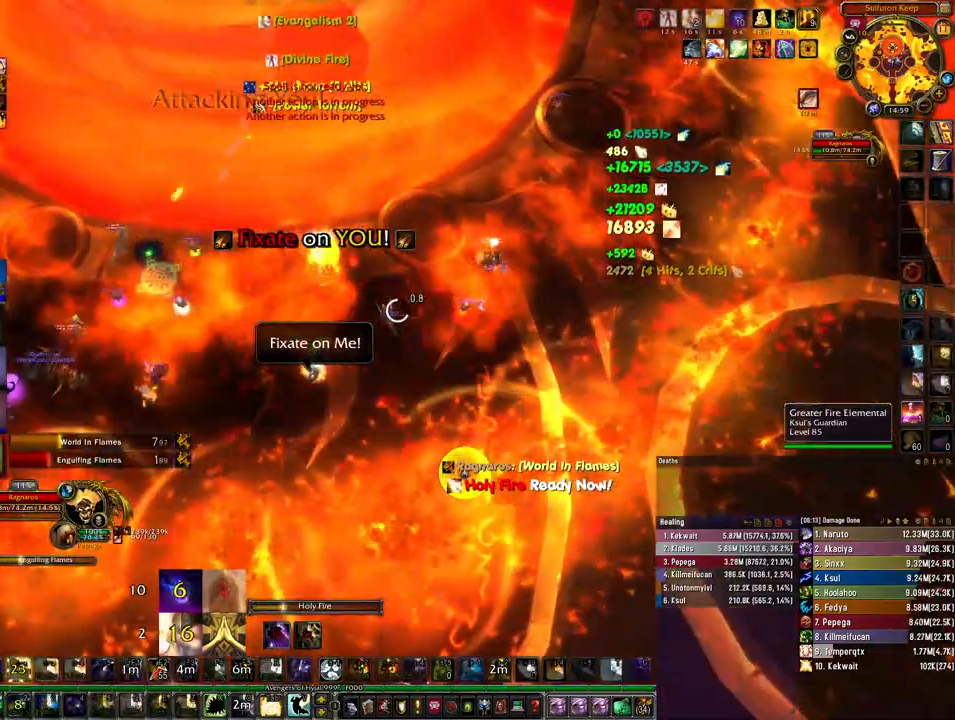
{"keys": ["d"], "mouse": ["right"], "events": [[67, "ctrl", "up"], [167, "d", "down"]]}
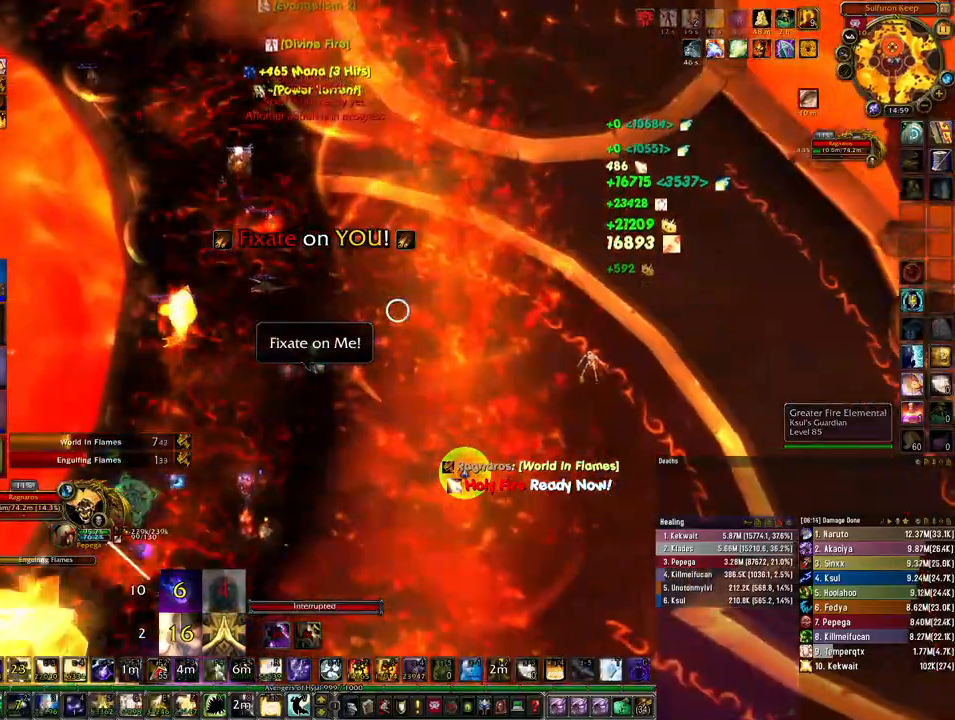
{"keys": ["d"], "mouse": ["right"], "events": []}
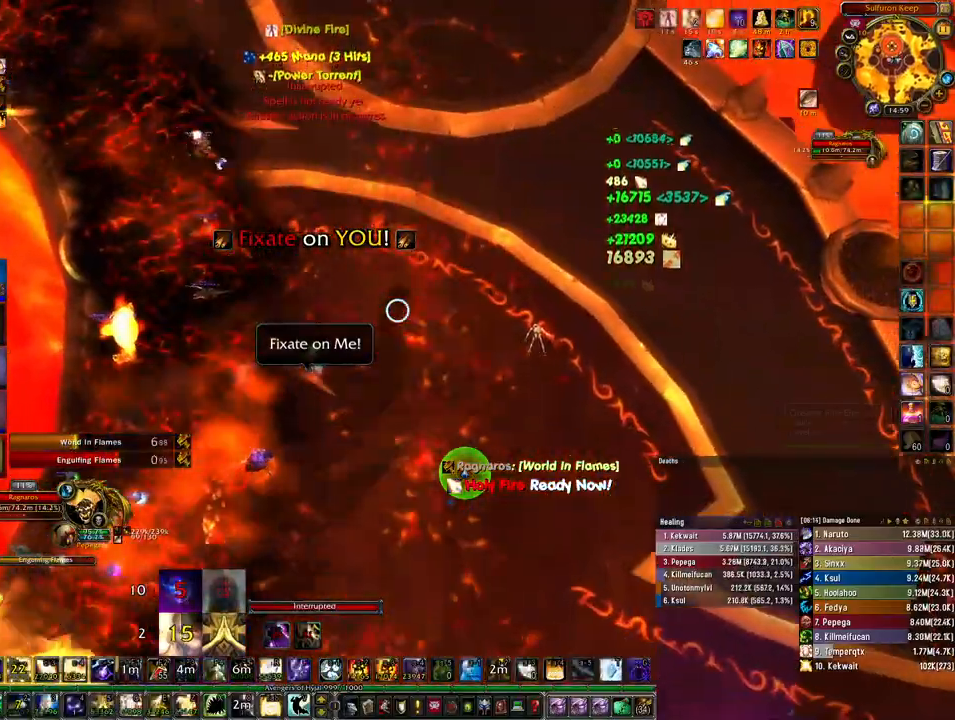
{"keys": ["3", "ctrl"], "mouse": ["right"], "events": [[367, "ctrl", "down"], [400, "d", "up"], [433, "3", "down"]]}